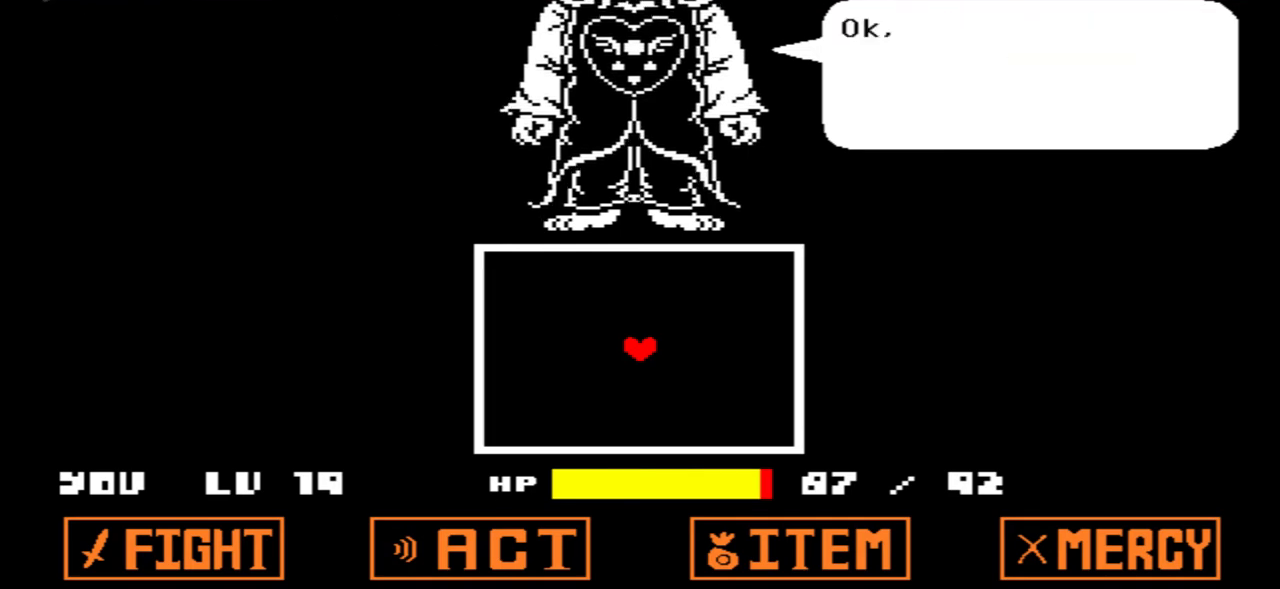
Gameplay with keyboard; each line is a JSON object with the keys held at the frame after it. "events" lists presses ("down") and releases ("up") of "c", "down", "left", "right", "up", "x" and "z" between this image and that frame as [ms after this image, input, new state], when the widget could be followed in between. No other keys are recorded. Mouse input is not recorded.
{"keys": [], "events": []}
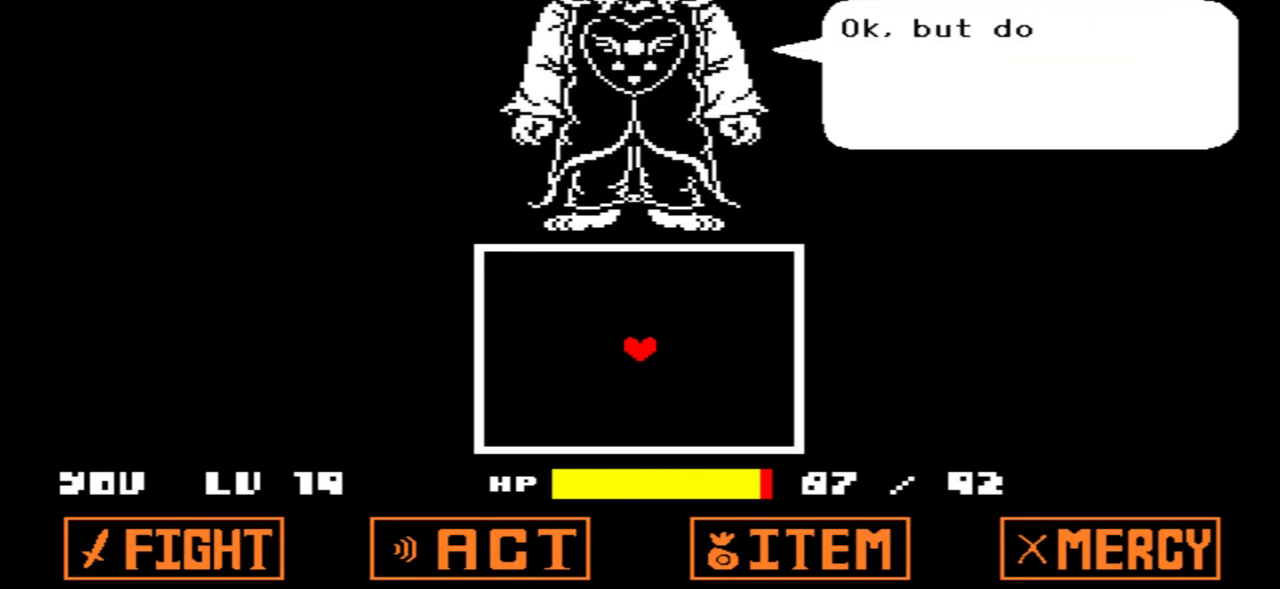
{"keys": [], "events": [[100, "x", "down"], [167, "x", "up"]]}
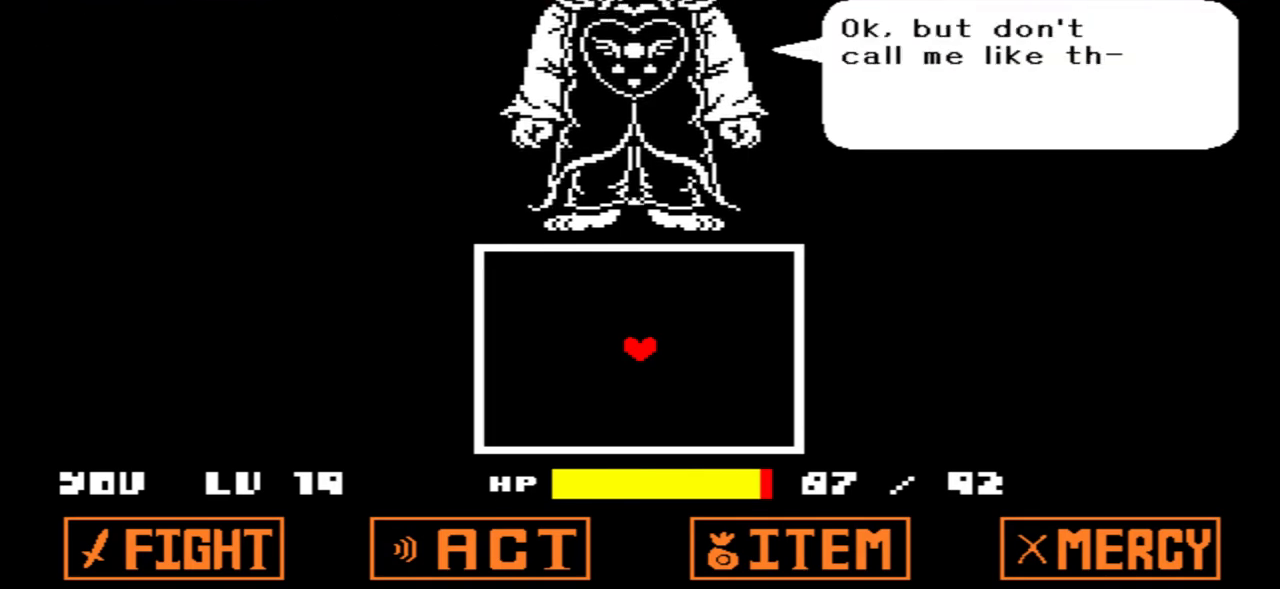
{"keys": [], "events": []}
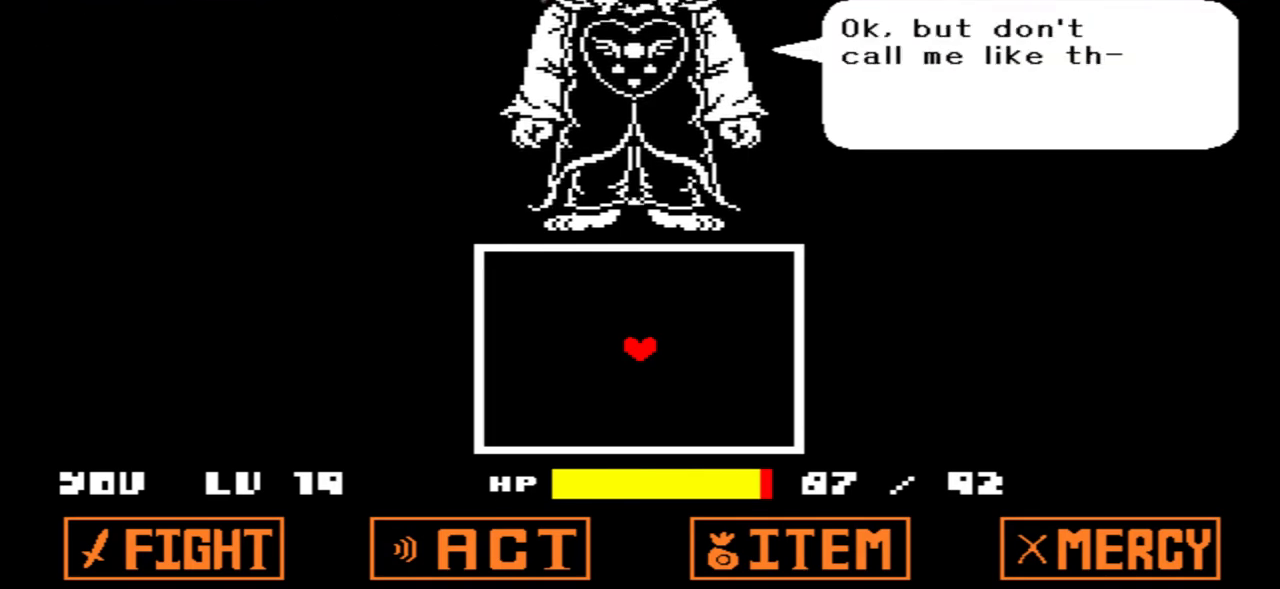
{"keys": [], "events": [[67, "z", "down"], [201, "z", "up"]]}
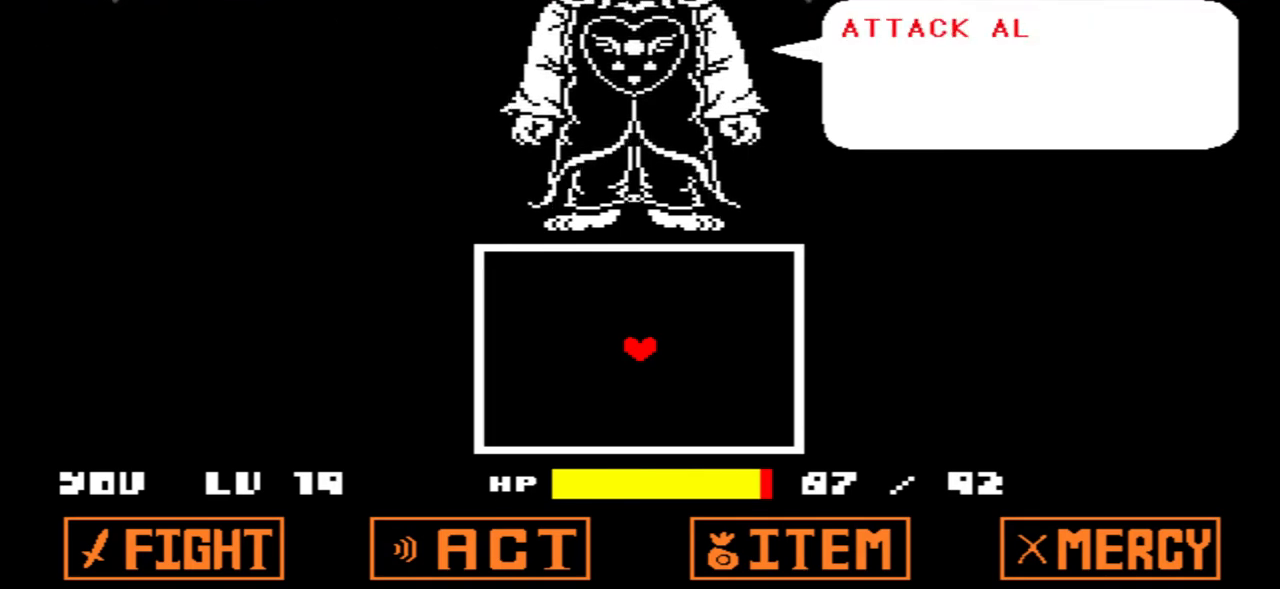
{"keys": [], "events": [[267, "x", "down"], [367, "x", "up"]]}
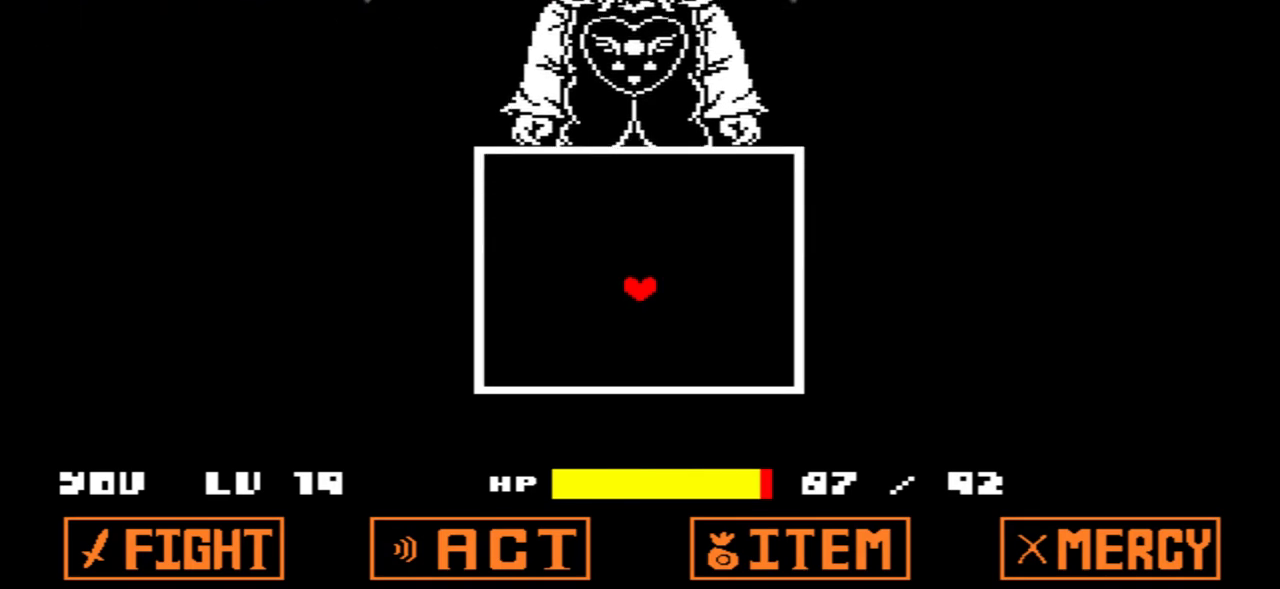
{"keys": [], "events": []}
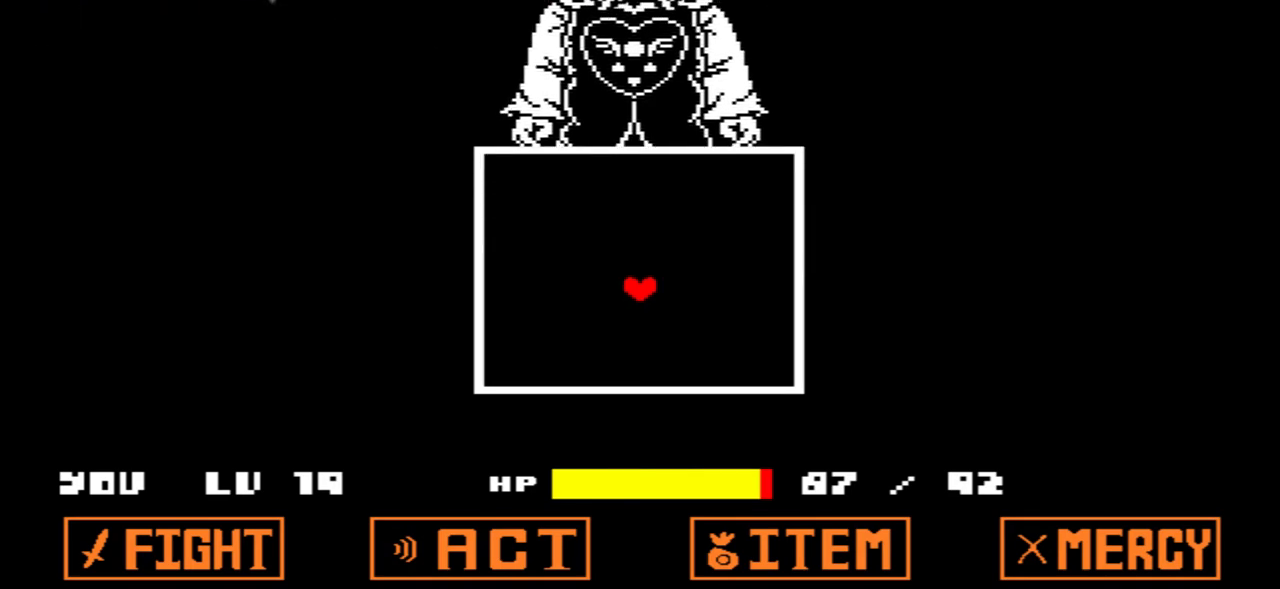
{"keys": [], "events": []}
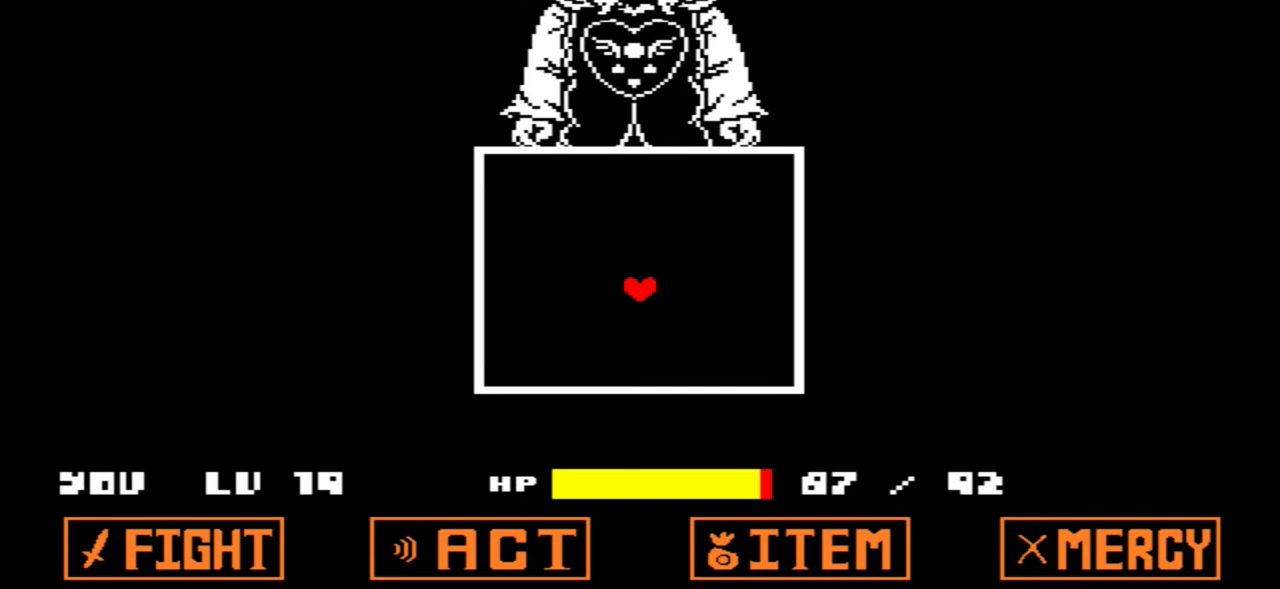
{"keys": [], "events": []}
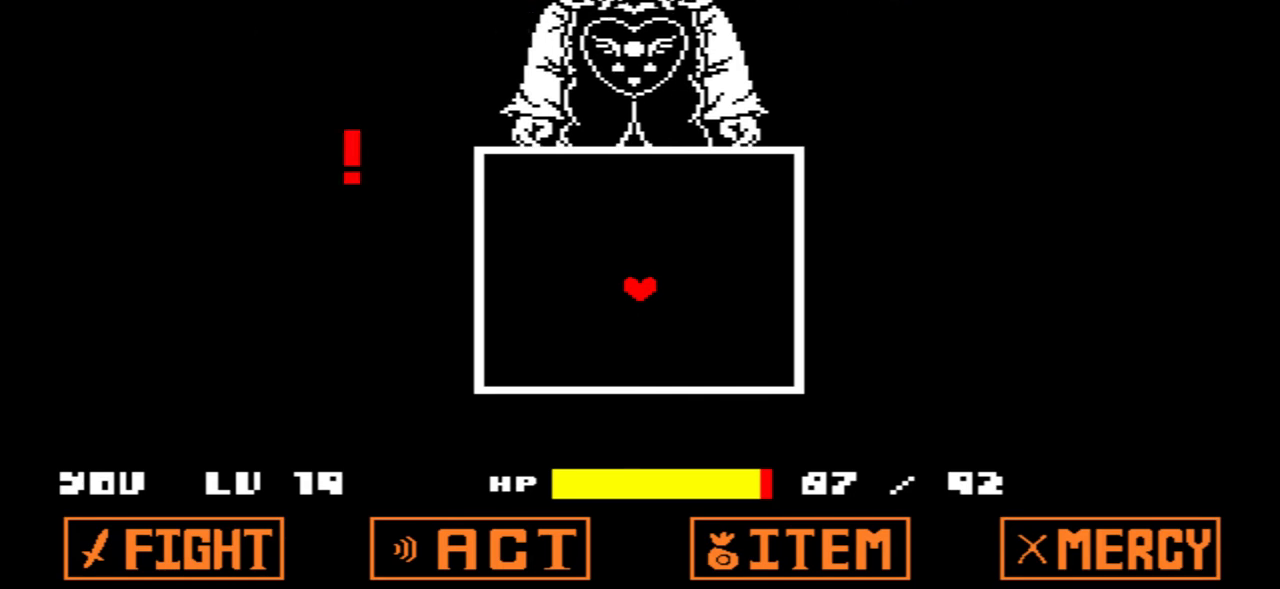
{"keys": [], "events": []}
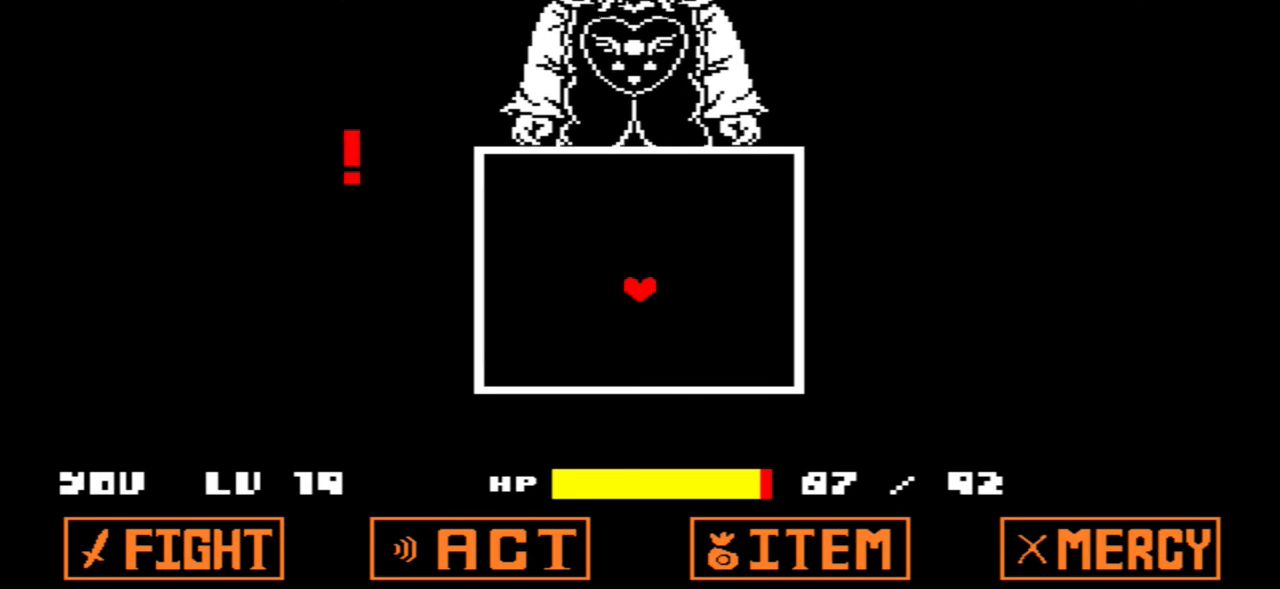
{"keys": ["down", "left"], "events": [[234, "down", "down"], [301, "left", "down"]]}
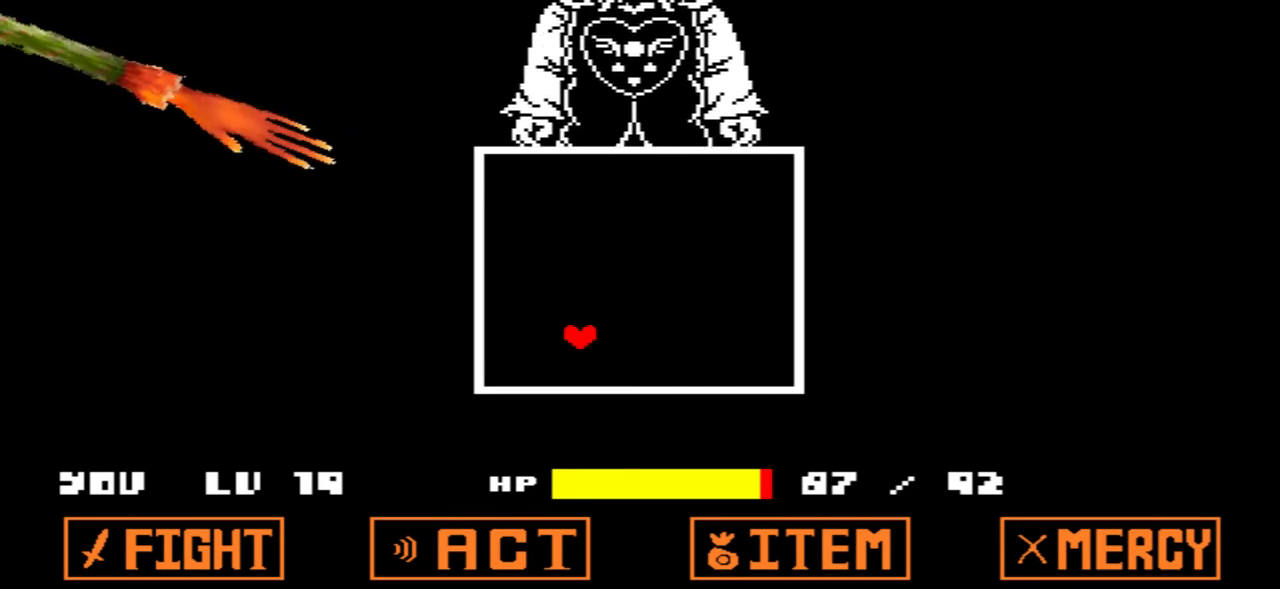
{"keys": [], "events": [[267, "left", "up"], [300, "down", "up"]]}
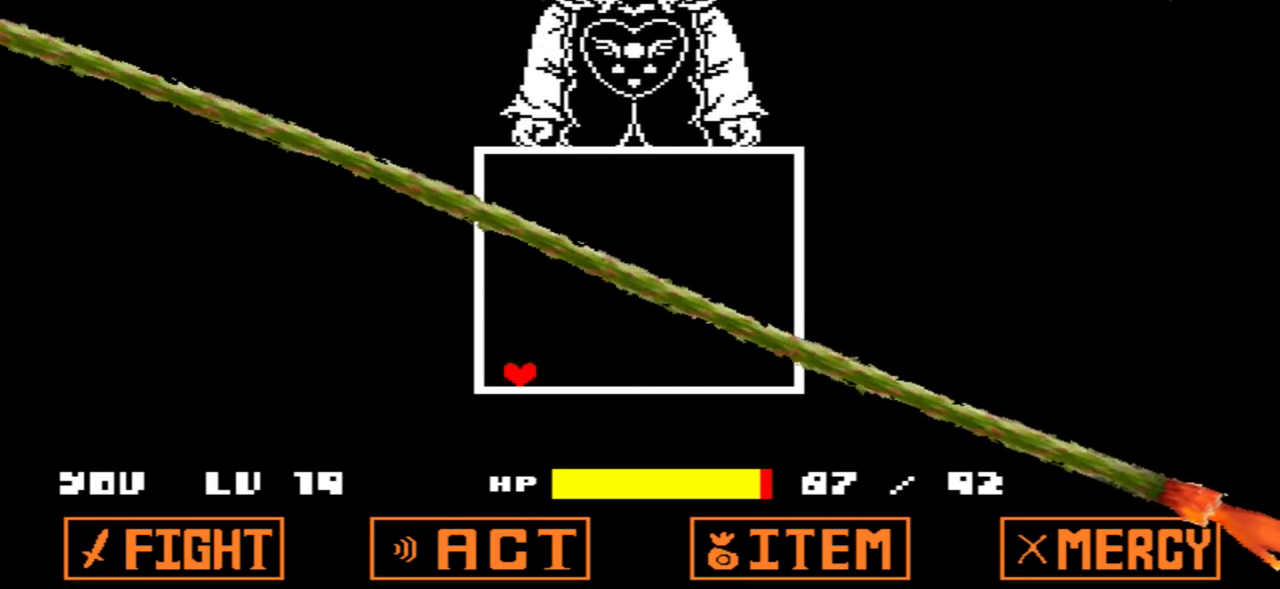
{"keys": [], "events": []}
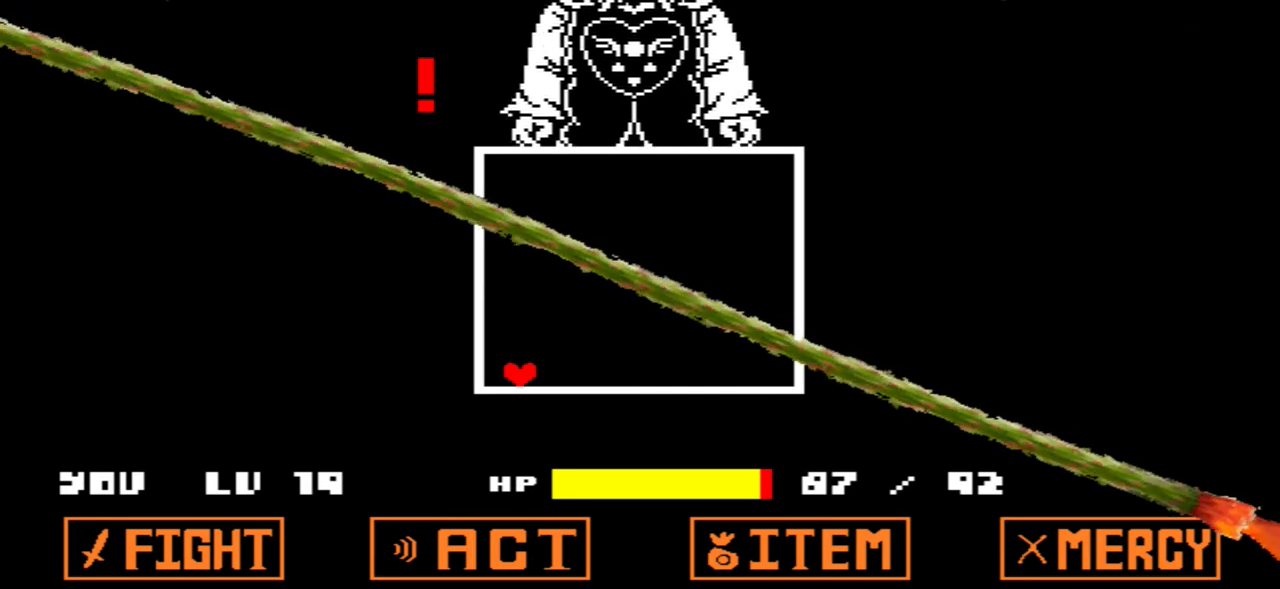
{"keys": [], "events": [[100, "left", "down"], [233, "left", "up"]]}
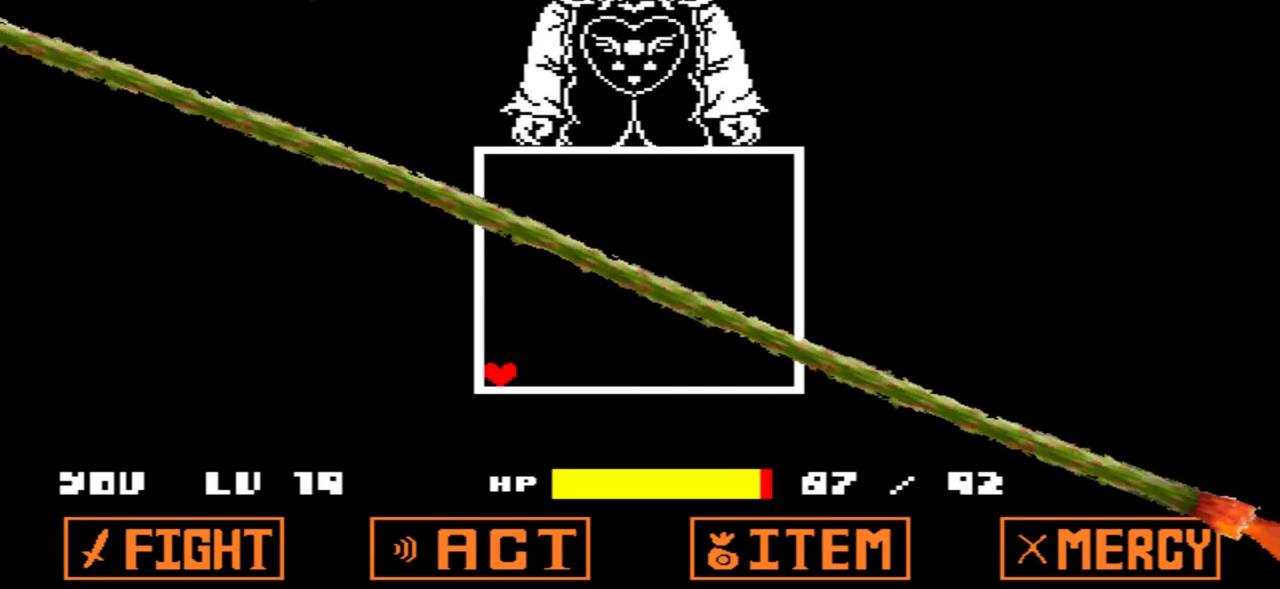
{"keys": ["right"], "events": [[67, "right", "down"]]}
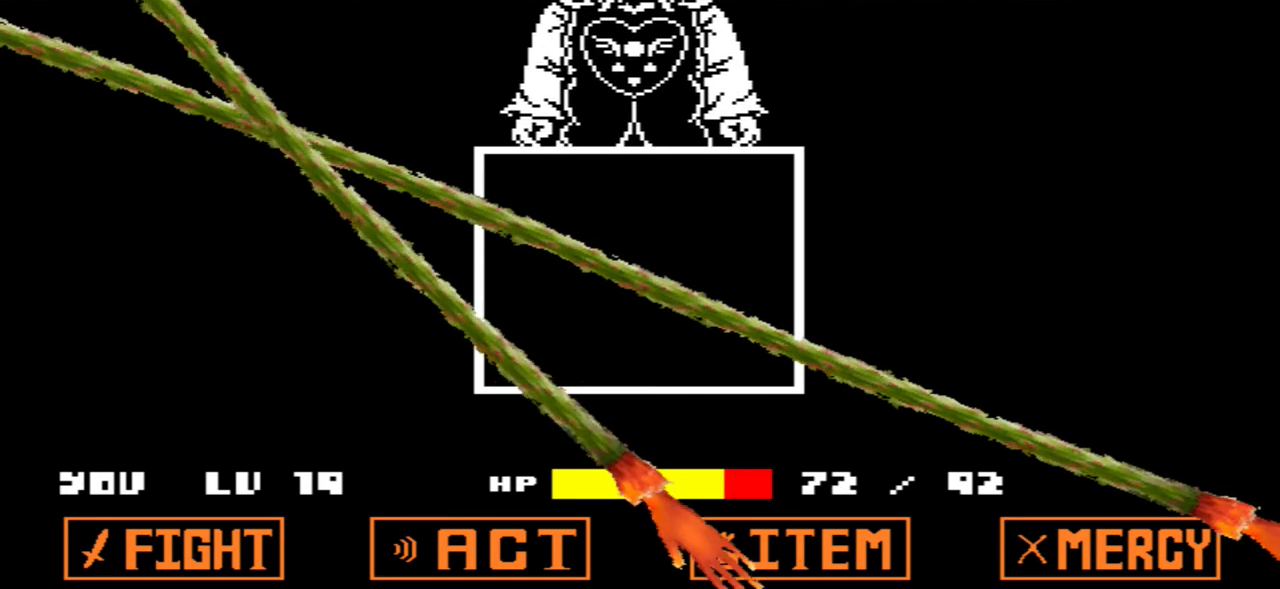
{"keys": [], "events": [[33, "right", "up"], [400, "left", "down"], [467, "left", "up"]]}
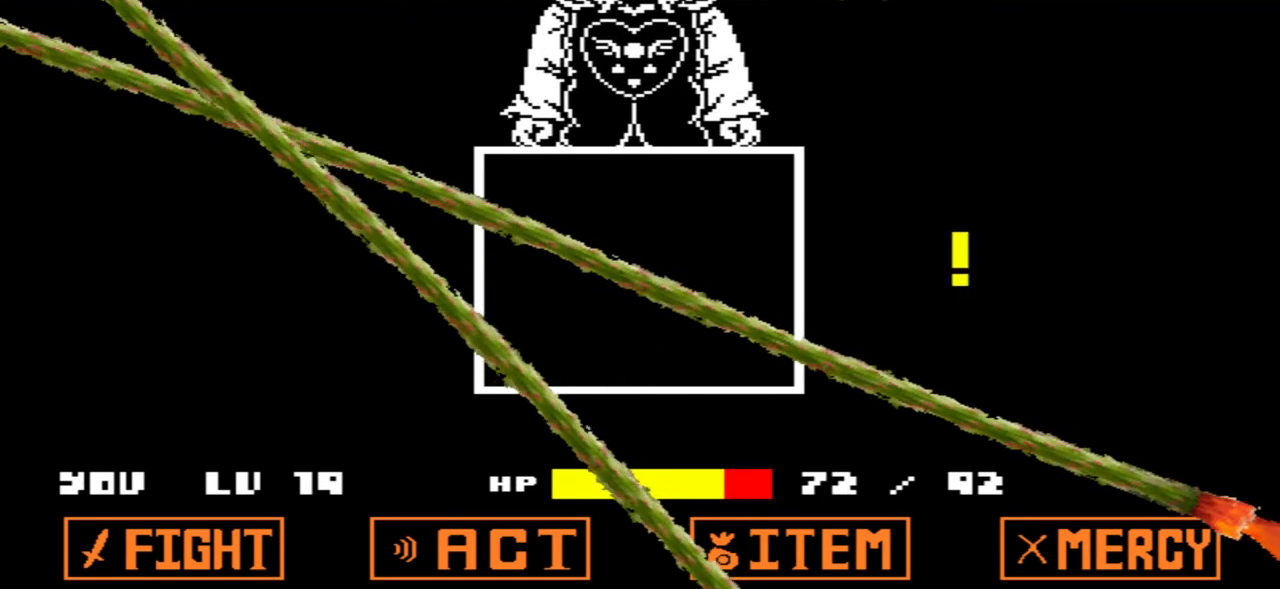
{"keys": ["left", "up"], "events": [[468, "left", "down"], [468, "up", "down"]]}
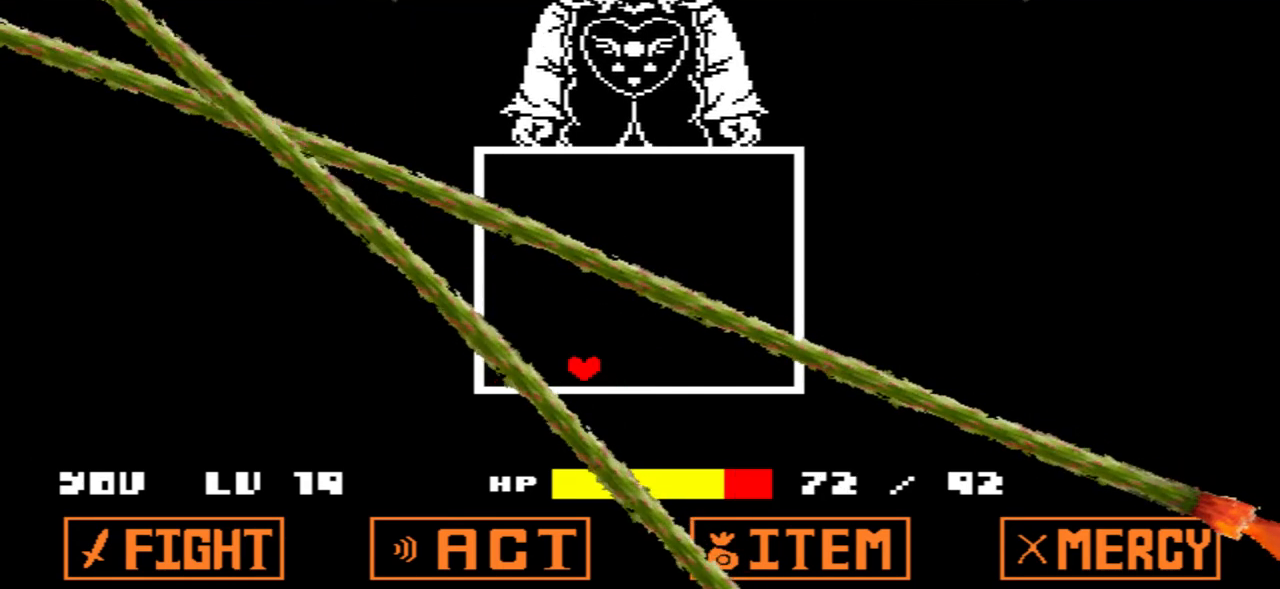
{"keys": ["up"], "events": [[300, "left", "up"]]}
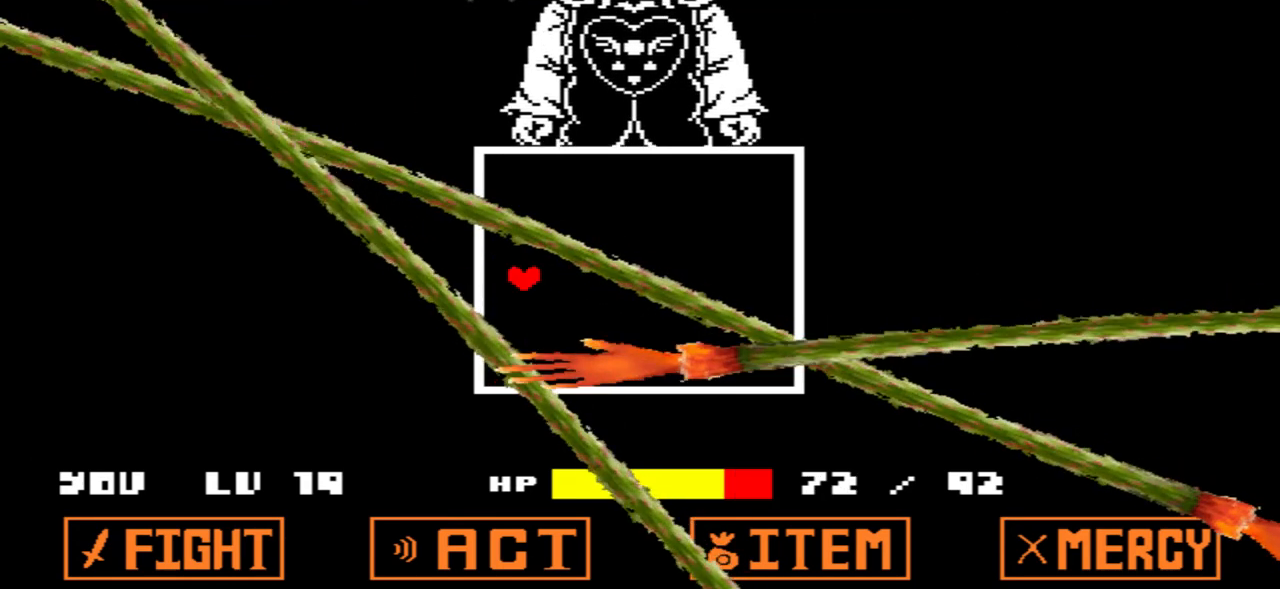
{"keys": [], "events": [[67, "left", "down"], [167, "left", "up"], [234, "up", "up"]]}
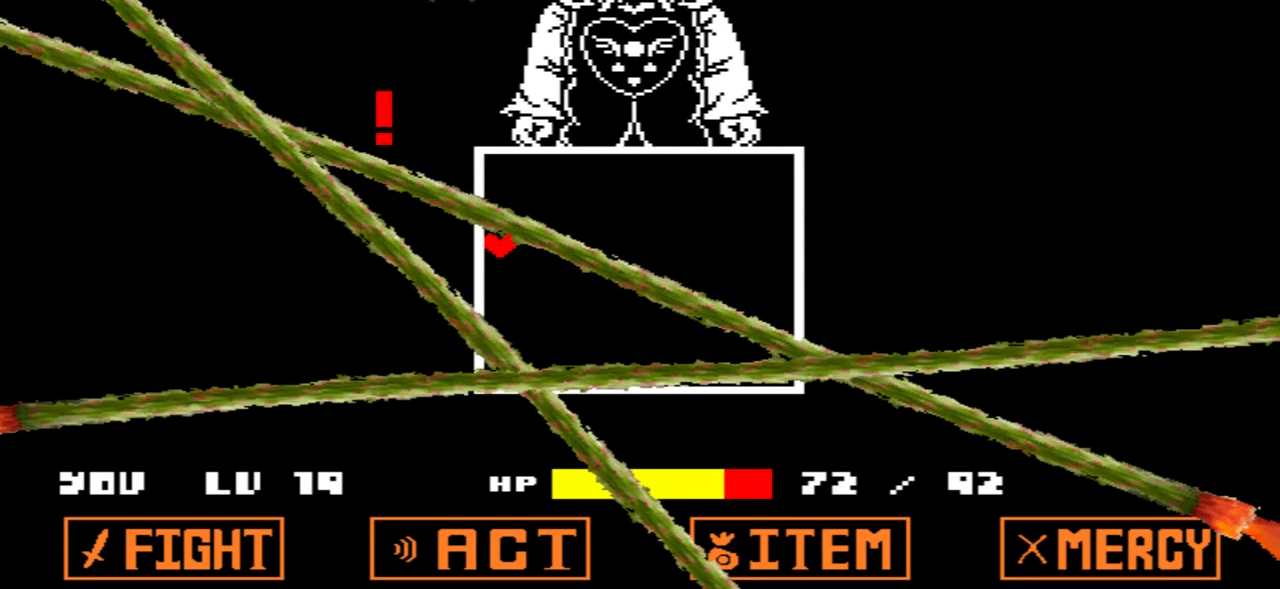
{"keys": [], "events": []}
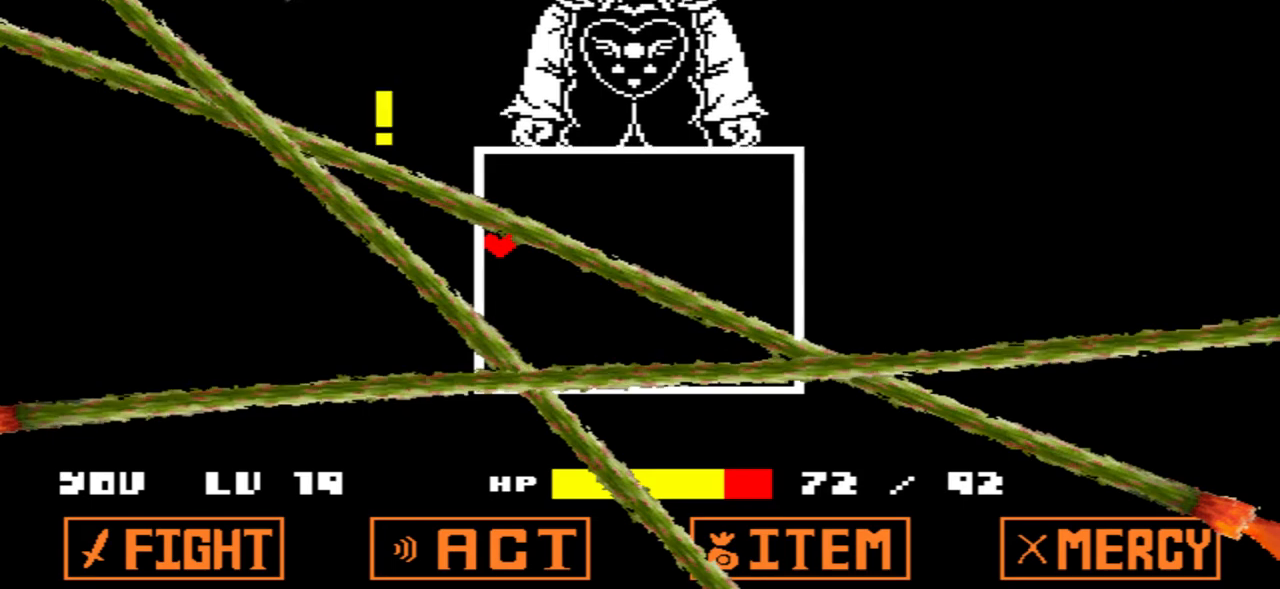
{"keys": ["down"], "events": [[334, "down", "down"]]}
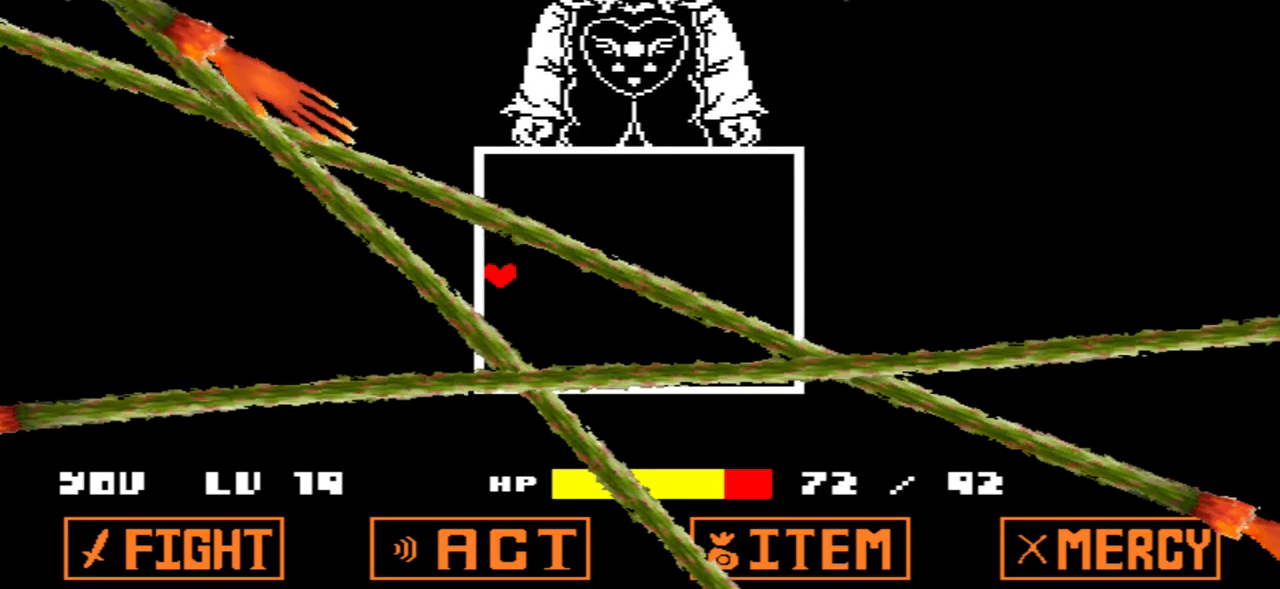
{"keys": [], "events": [[167, "down", "up"]]}
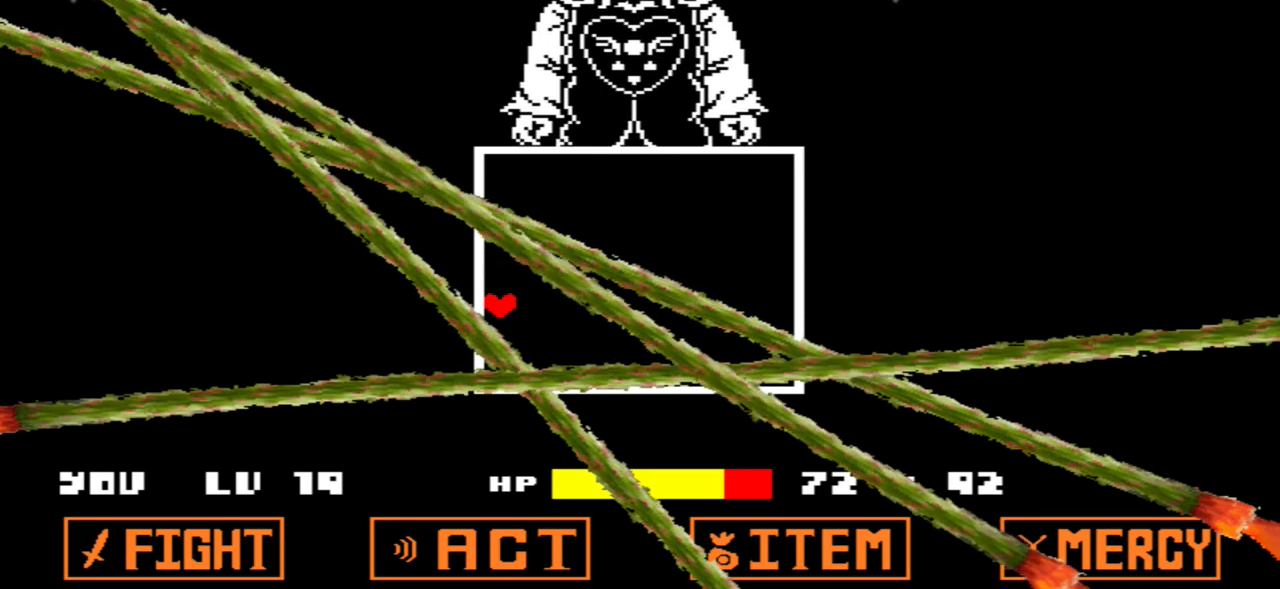
{"keys": [], "events": [[201, "up", "down"], [267, "up", "up"]]}
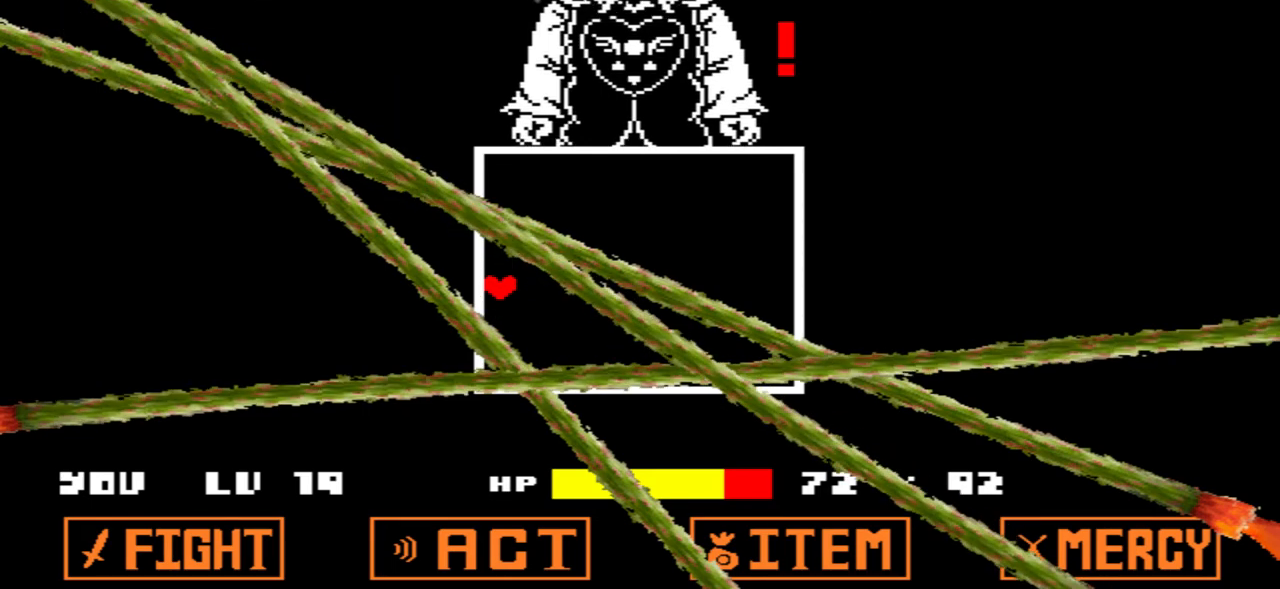
{"keys": ["down"], "events": [[33, "up", "down"], [100, "up", "up"], [400, "down", "down"]]}
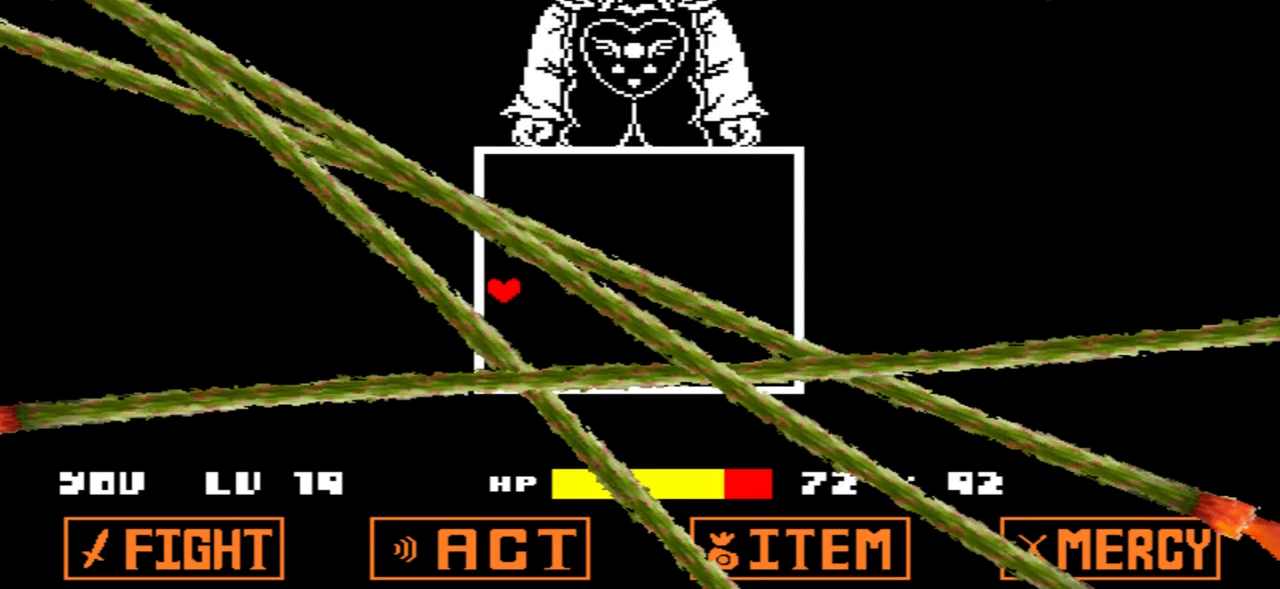
{"keys": [], "events": [[33, "right", "down"], [267, "down", "up"], [267, "right", "up"]]}
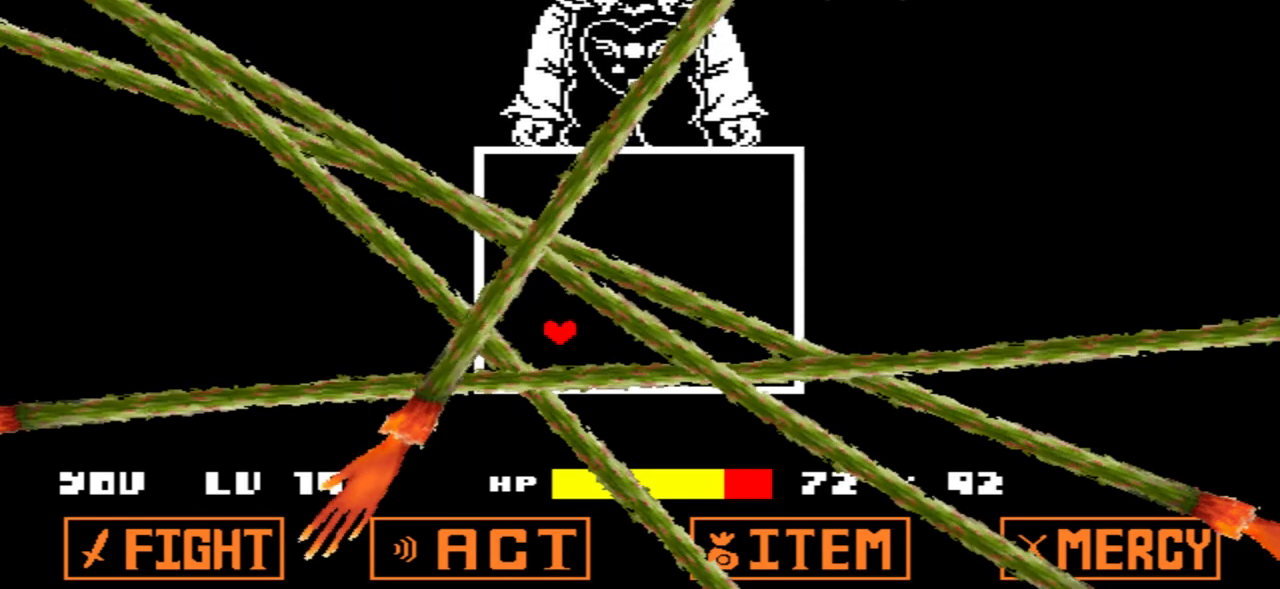
{"keys": [], "events": [[233, "left", "down"], [266, "left", "up"]]}
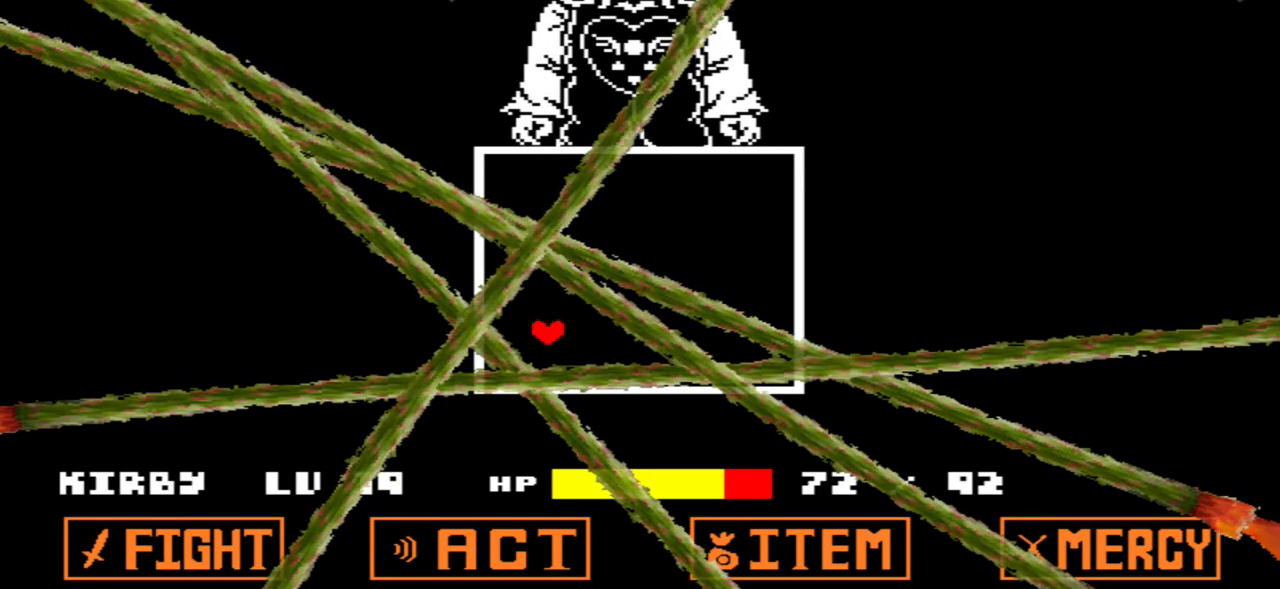
{"keys": [], "events": []}
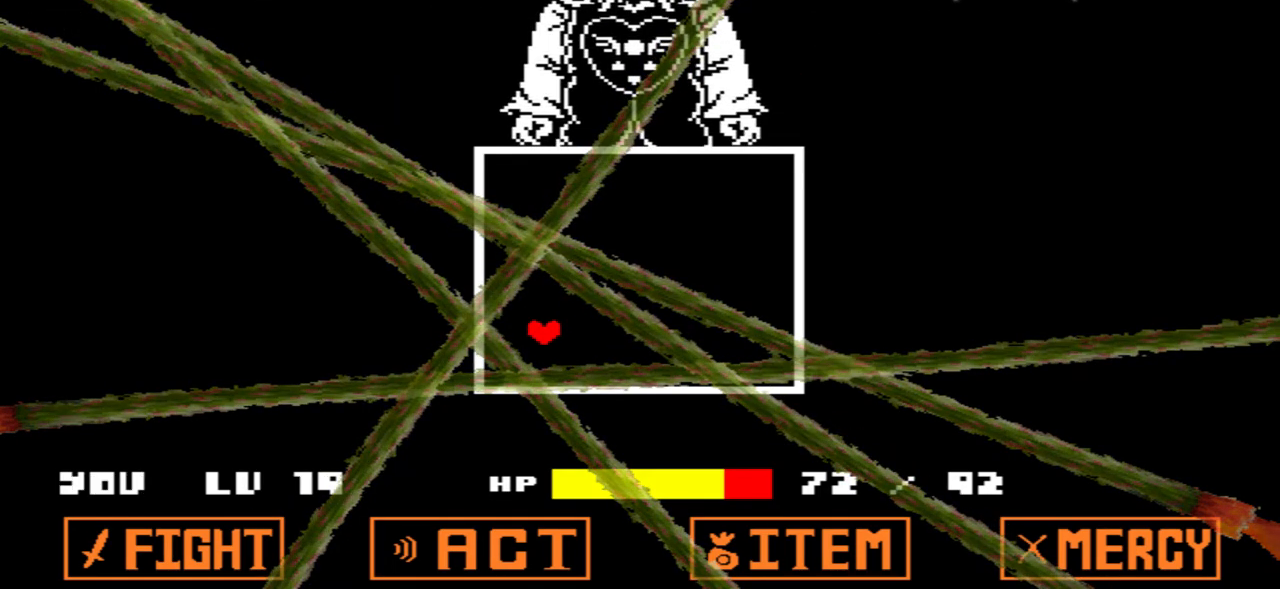
{"keys": [], "events": []}
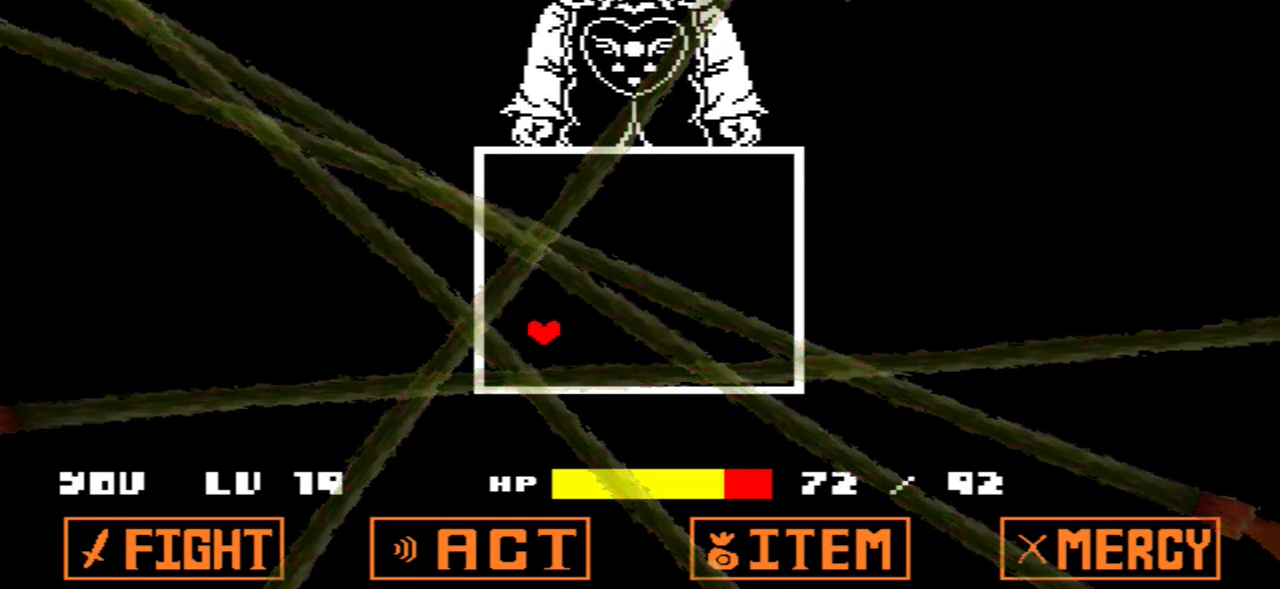
{"keys": ["down", "left"], "events": [[400, "down", "down"], [400, "left", "down"]]}
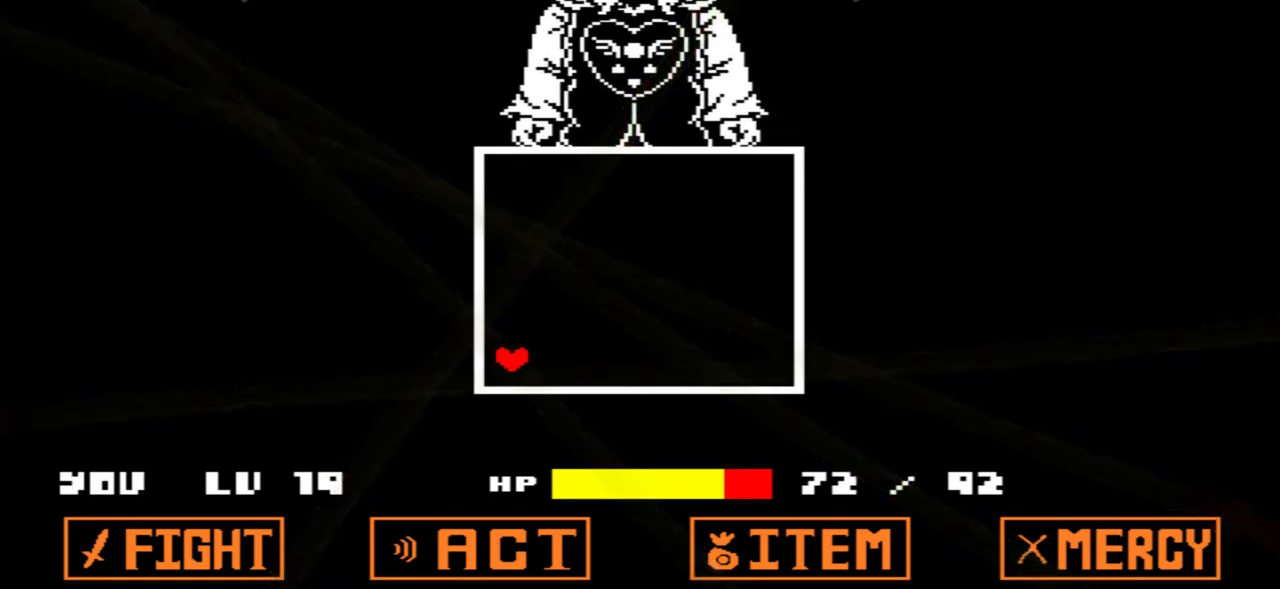
{"keys": [], "events": [[266, "down", "up"], [266, "left", "up"]]}
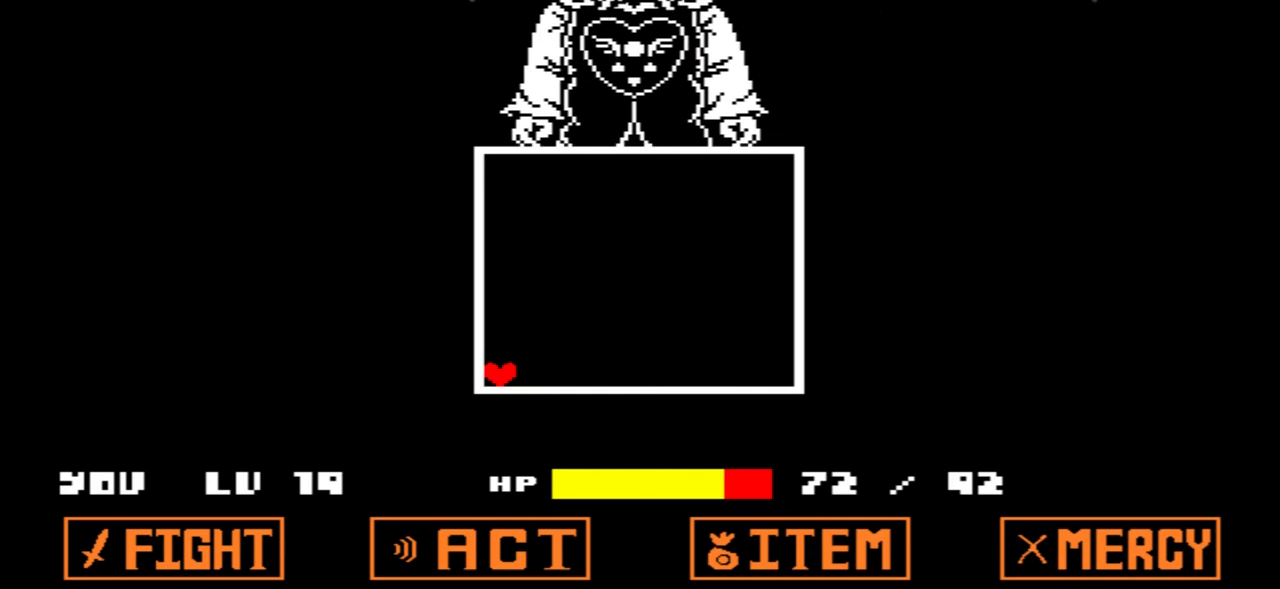
{"keys": [], "events": []}